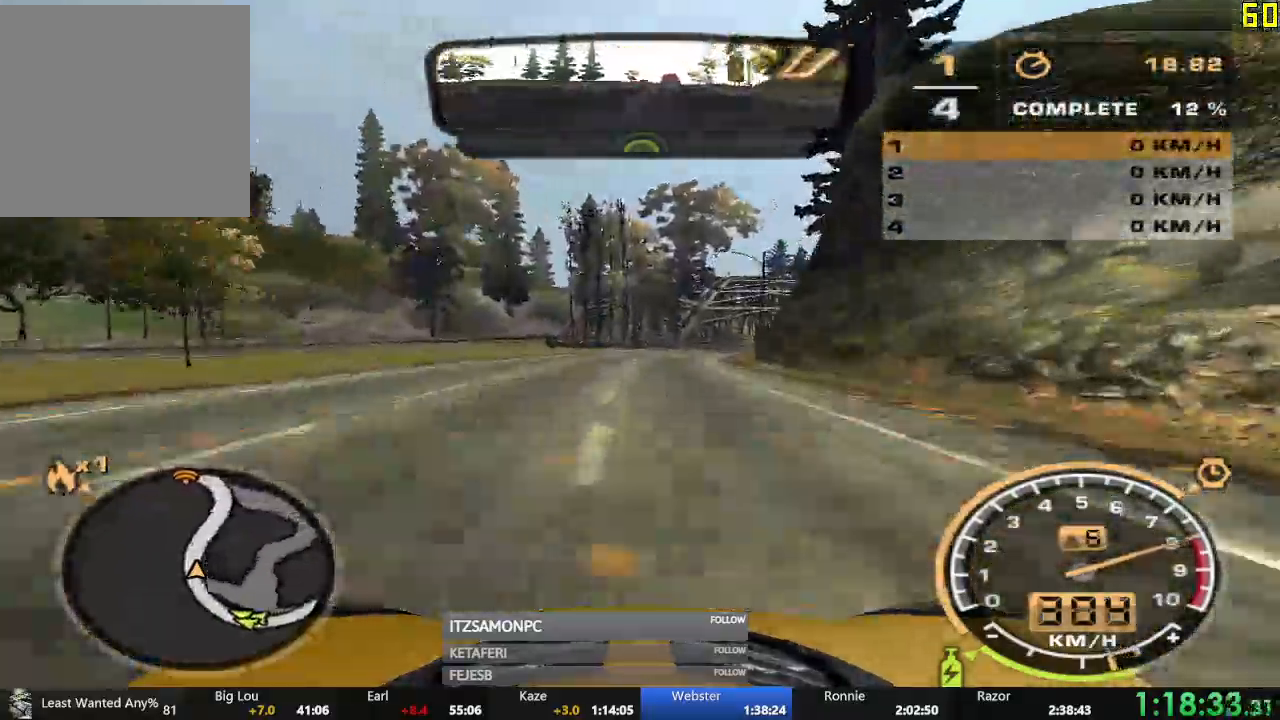
Gameplay with a controller (Xbox layout); each line is a JSON object with the inputs held at the frame after it. "events" lists button and stick changes between this image and that frame as [ms after this image, input, new state], when the widget could be followed in between. Not read: L3 right_stick.
{"buttons": ["R2"], "left_stick": "center", "events": []}
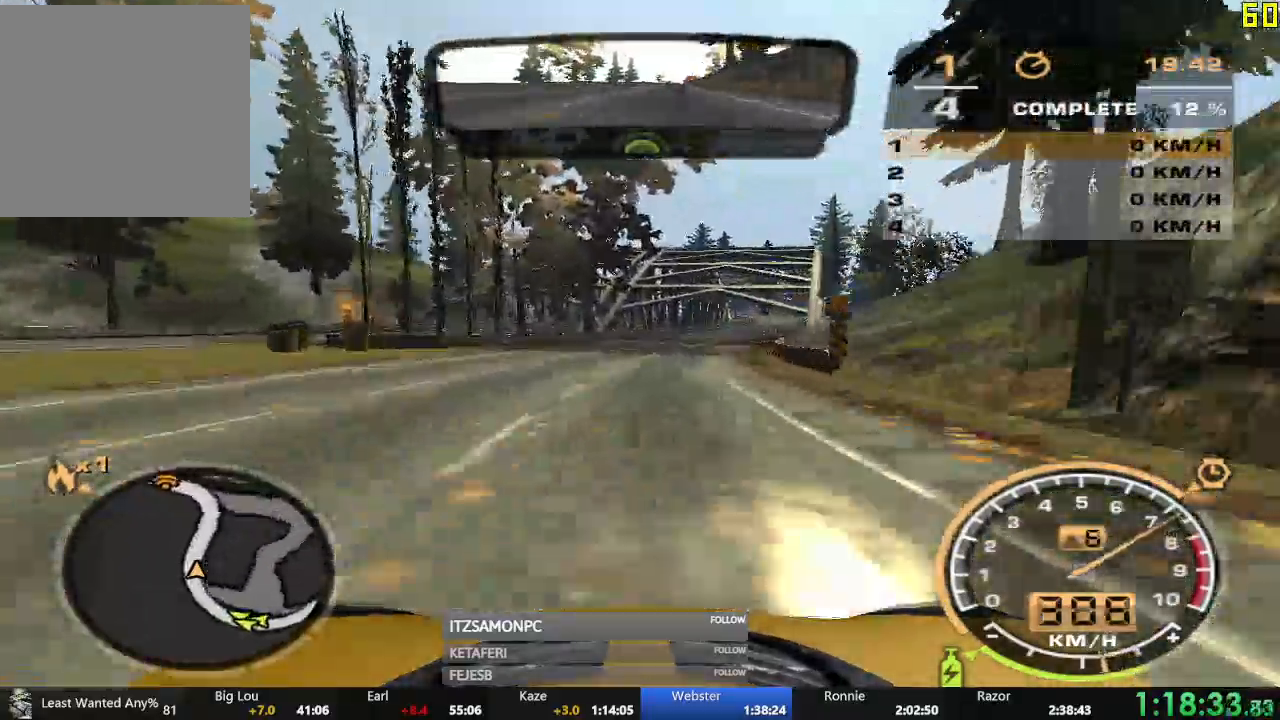
{"buttons": ["R2"], "left_stick": "center", "events": []}
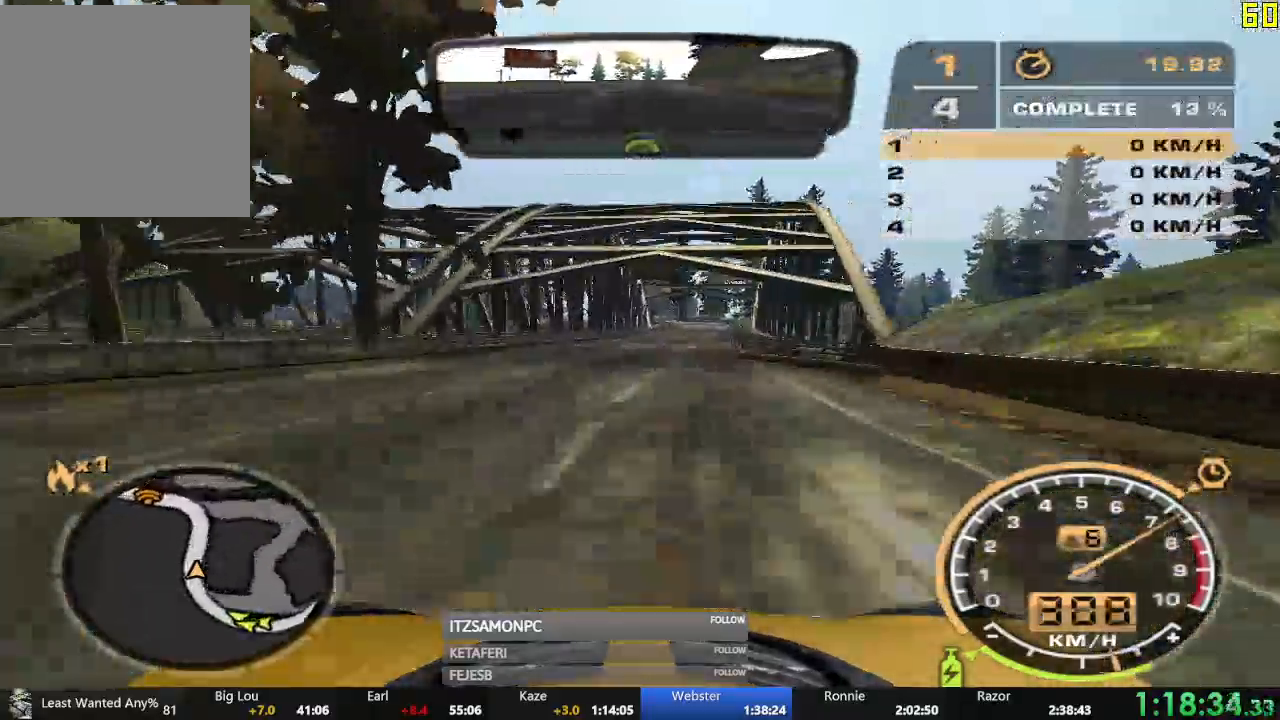
{"buttons": ["R2"], "left_stick": "center", "events": []}
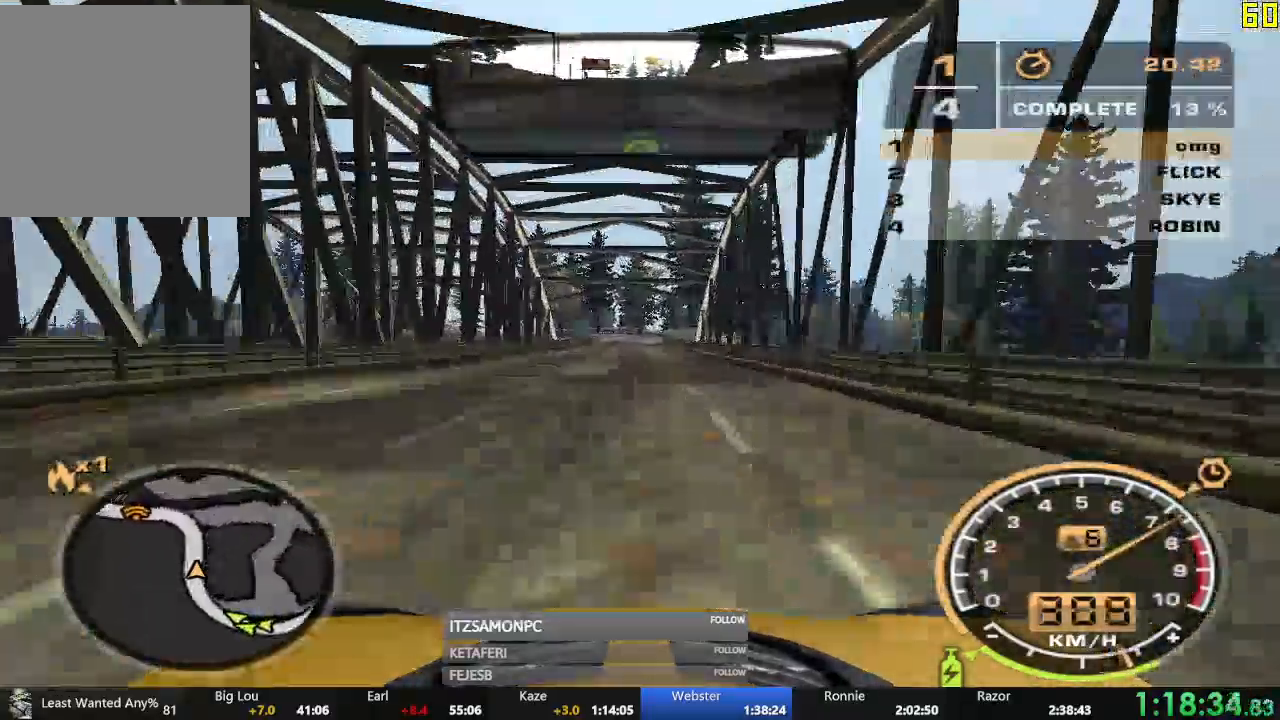
{"buttons": ["R2"], "left_stick": "left", "events": [[500, "left_stick", "left"]]}
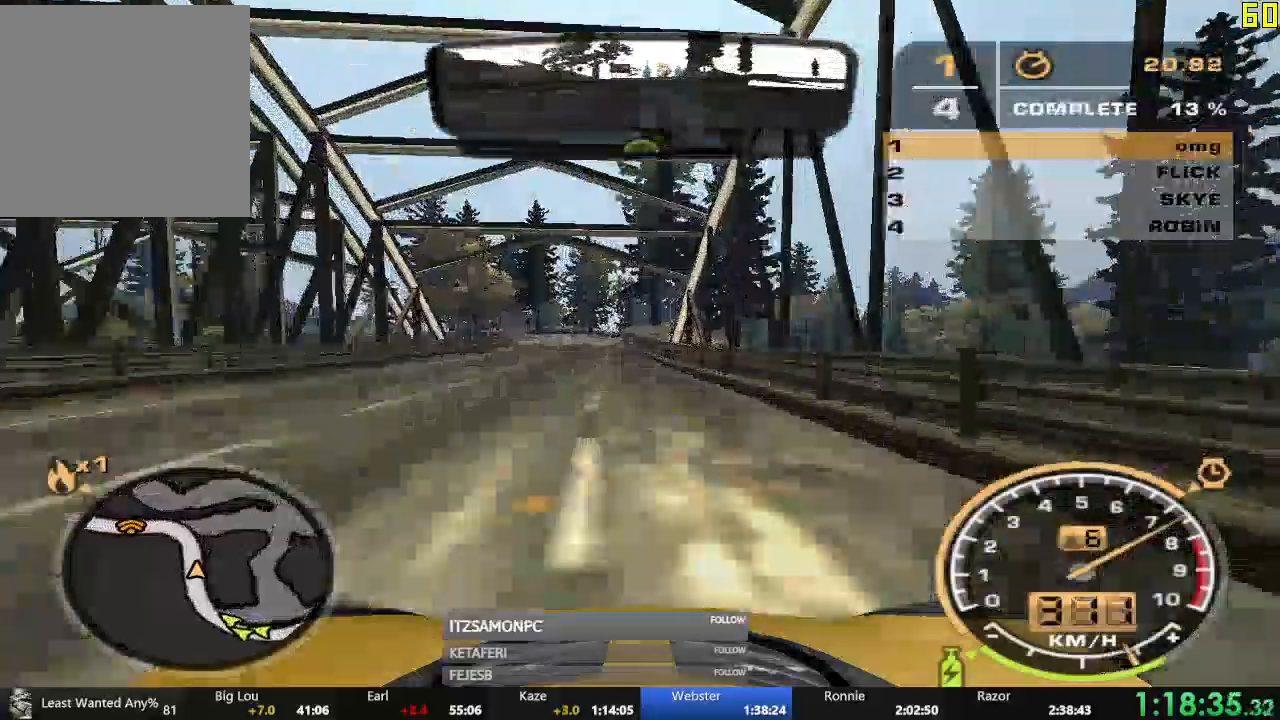
{"buttons": ["R2"], "left_stick": "left", "events": [[134, "left_stick", "center"], [284, "left_stick", "left"]]}
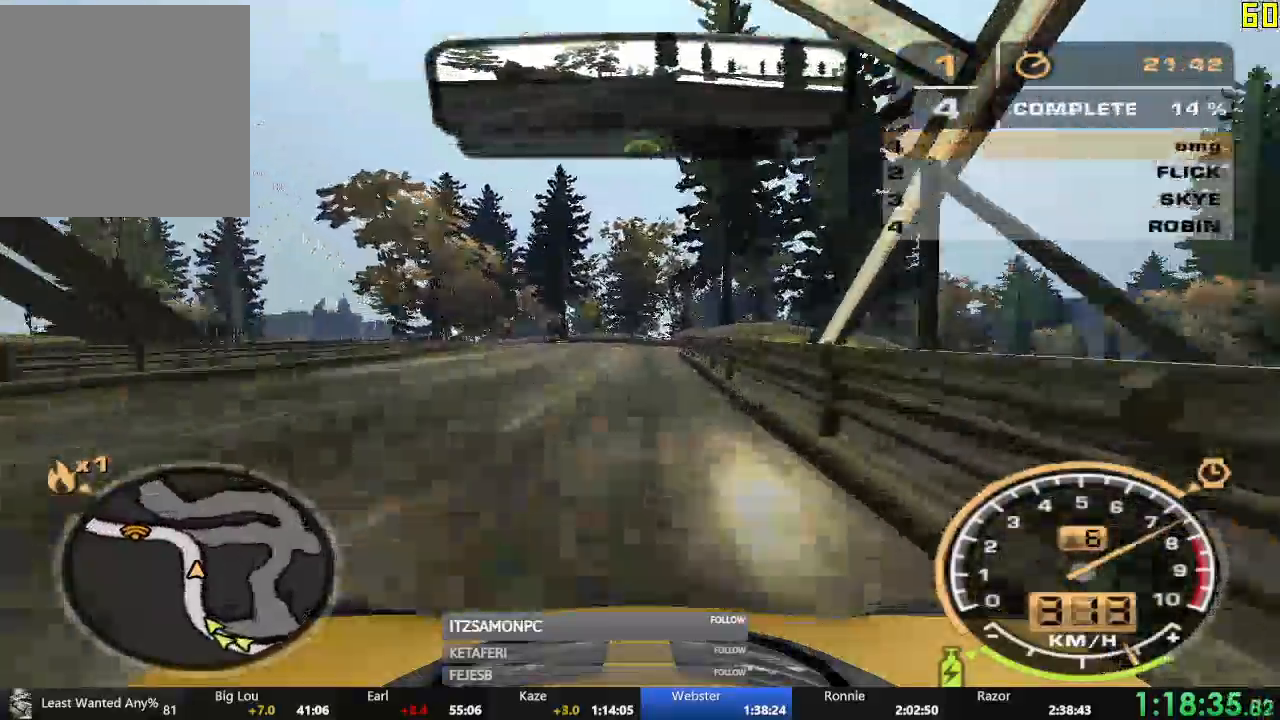
{"buttons": ["R2"], "left_stick": "center", "events": [[300, "left_stick", "center"]]}
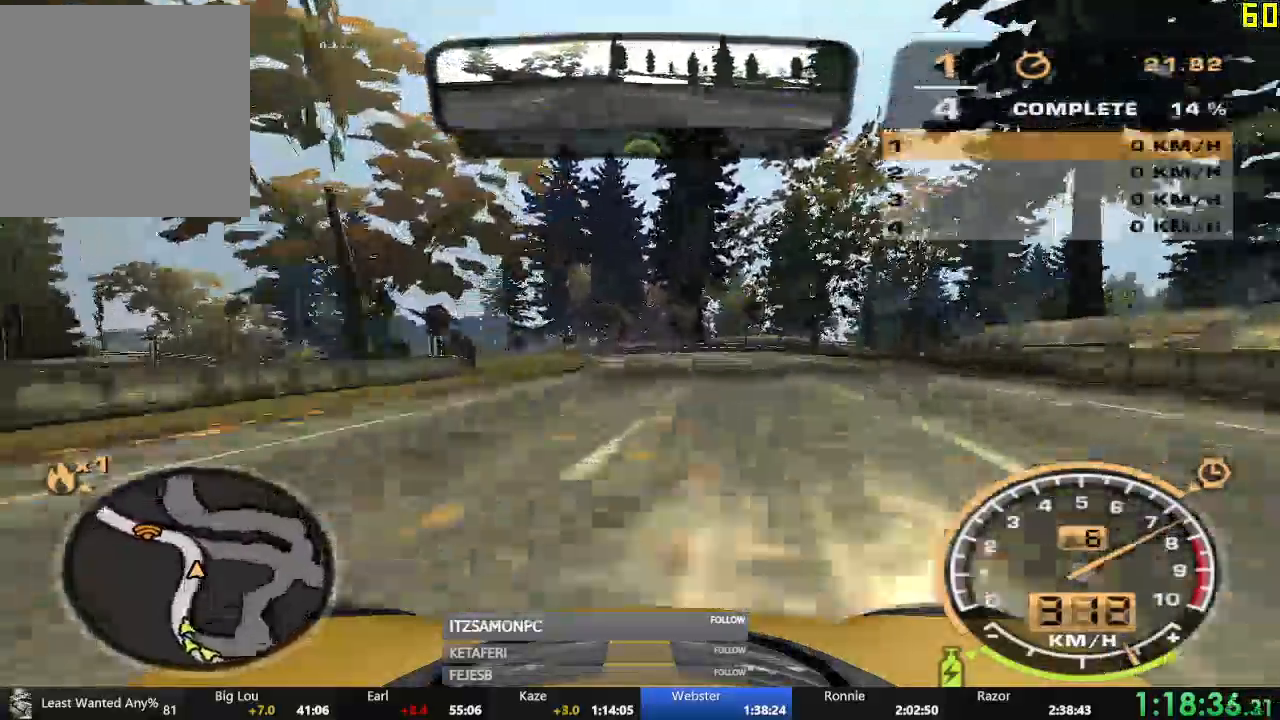
{"buttons": ["R2"], "left_stick": "left", "events": [[101, "left_stick", "left"]]}
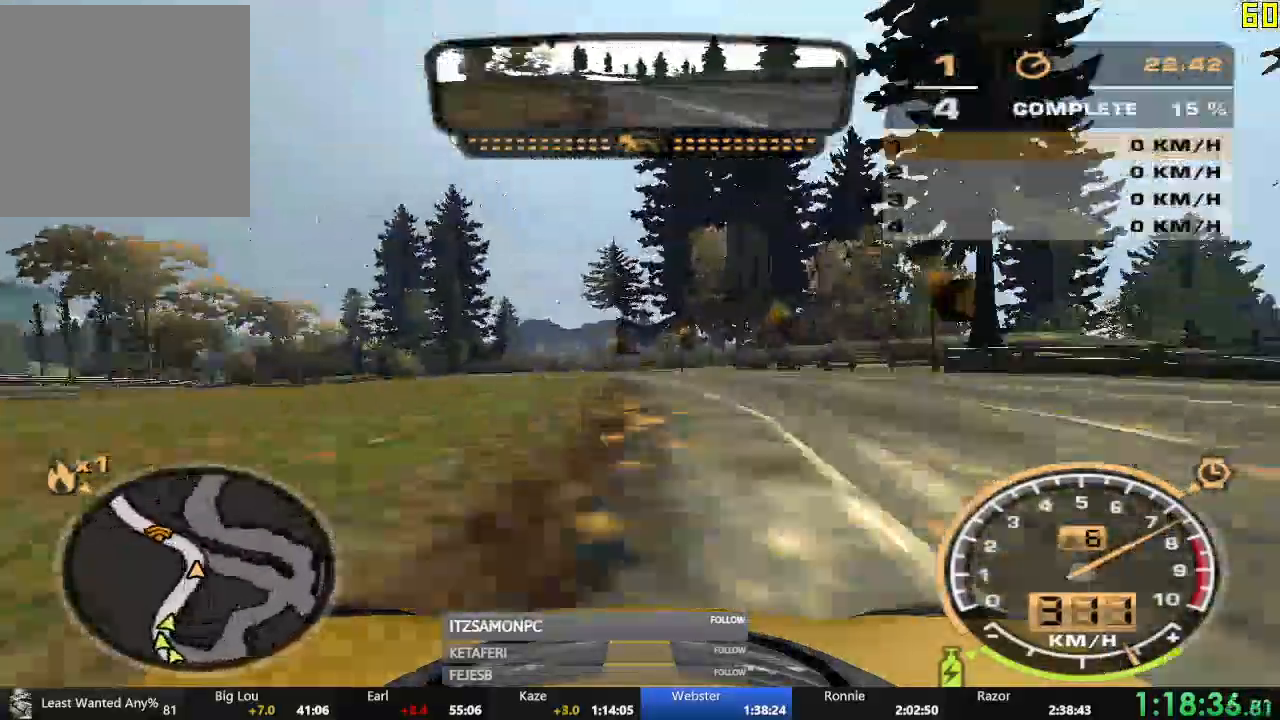
{"buttons": ["R2"], "left_stick": "left", "events": []}
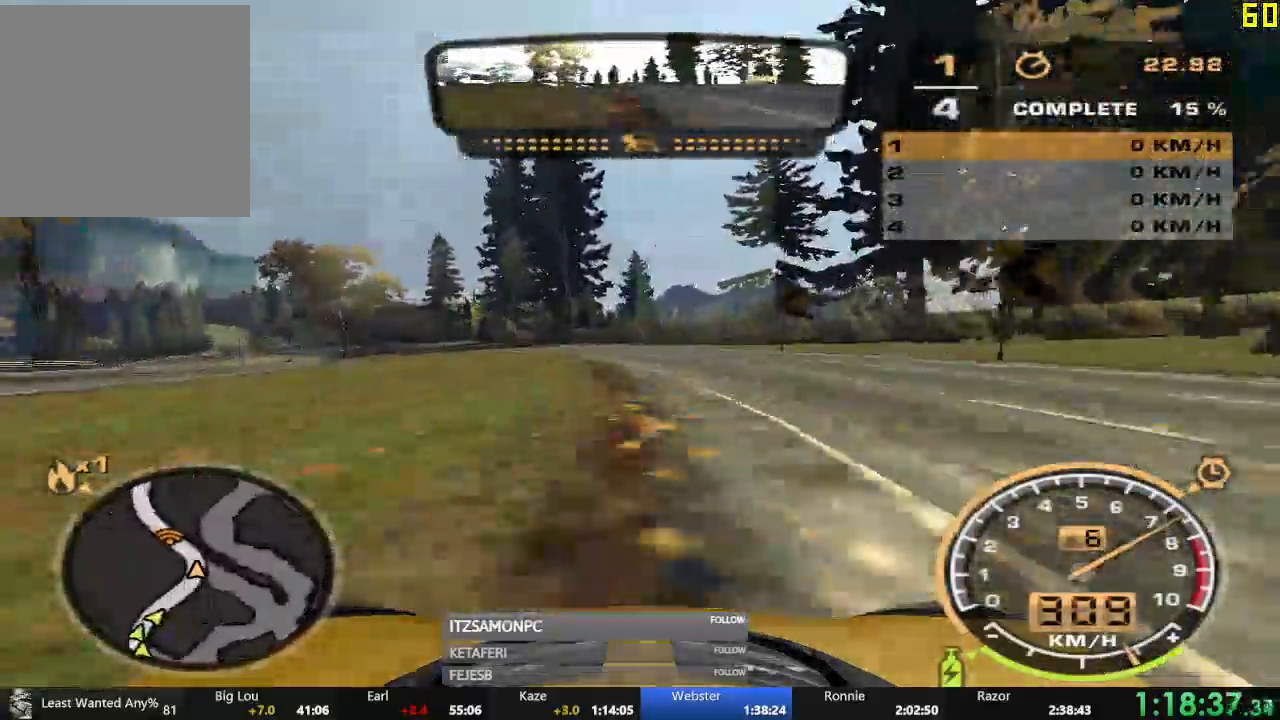
{"buttons": ["R2"], "left_stick": "left", "events": []}
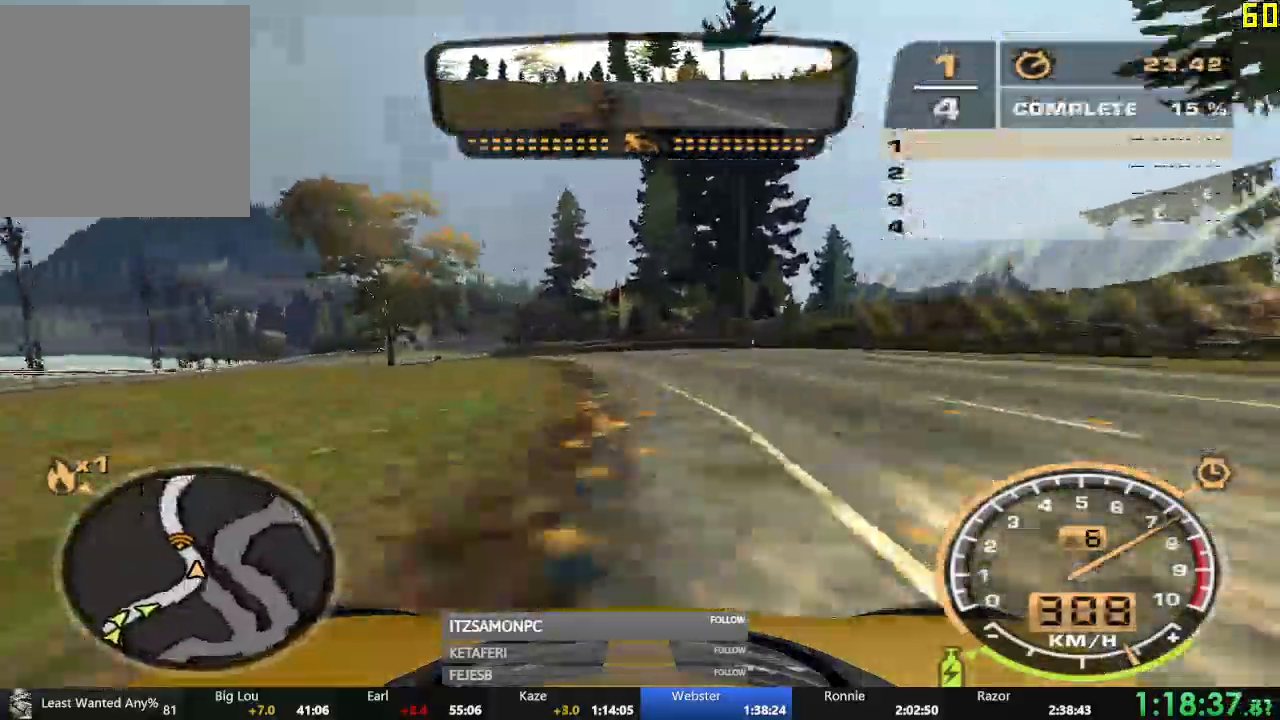
{"buttons": ["A", "R2"], "left_stick": "center", "events": [[133, "left_stick", "center"], [150, "A", "down"], [217, "left_stick", "left"], [450, "left_stick", "center"]]}
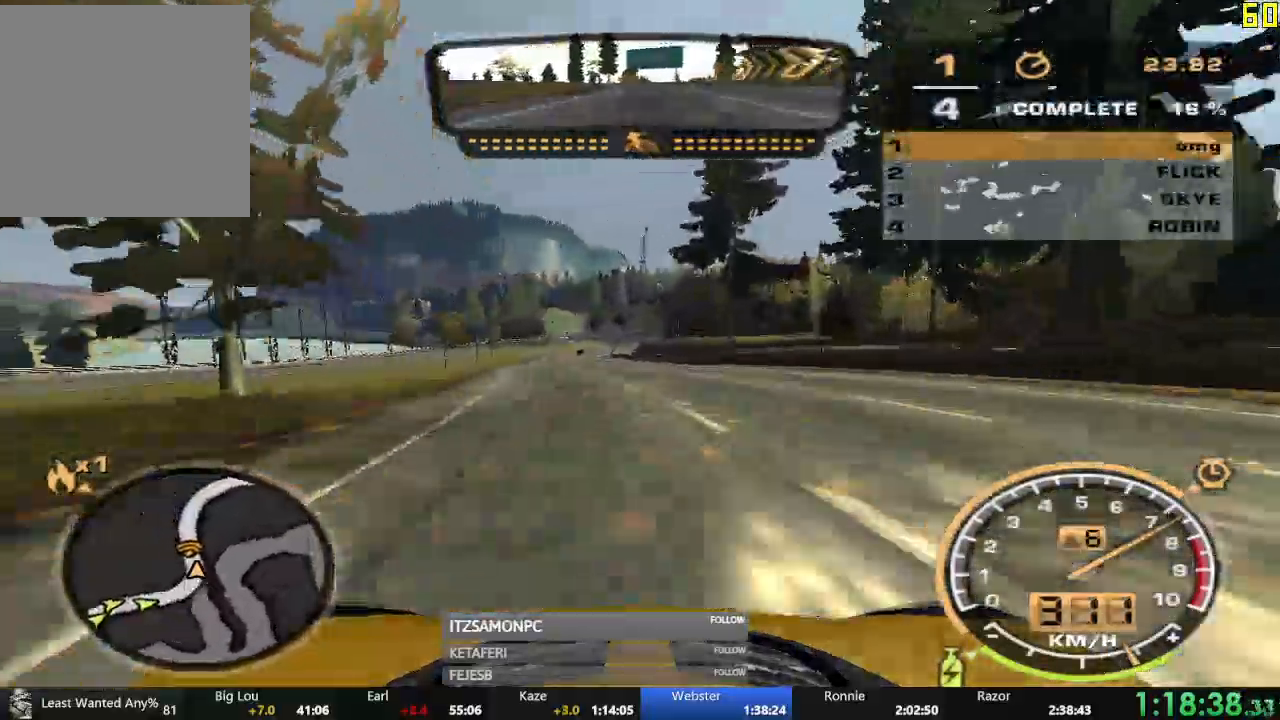
{"buttons": ["A", "R2"], "left_stick": "center", "events": []}
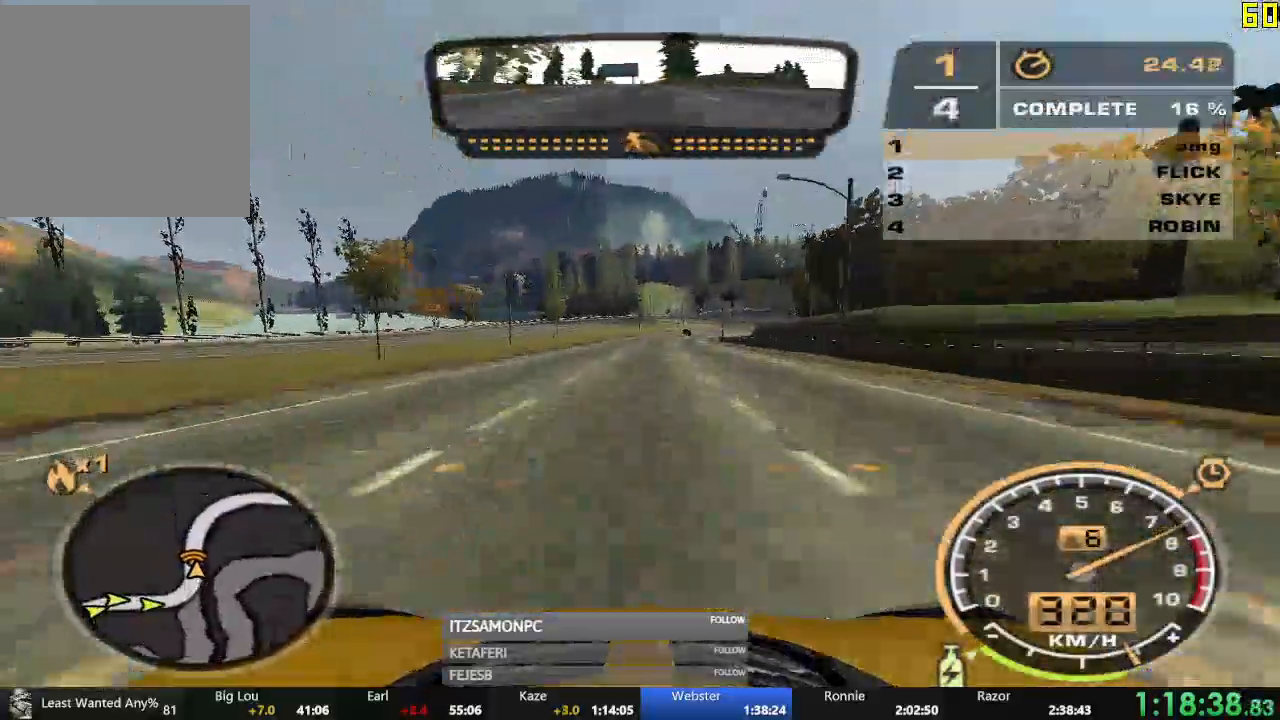
{"buttons": ["R2"], "left_stick": "right", "events": [[183, "left_stick", "right"], [300, "left_stick", "center"], [434, "A", "up"], [434, "left_stick", "right"]]}
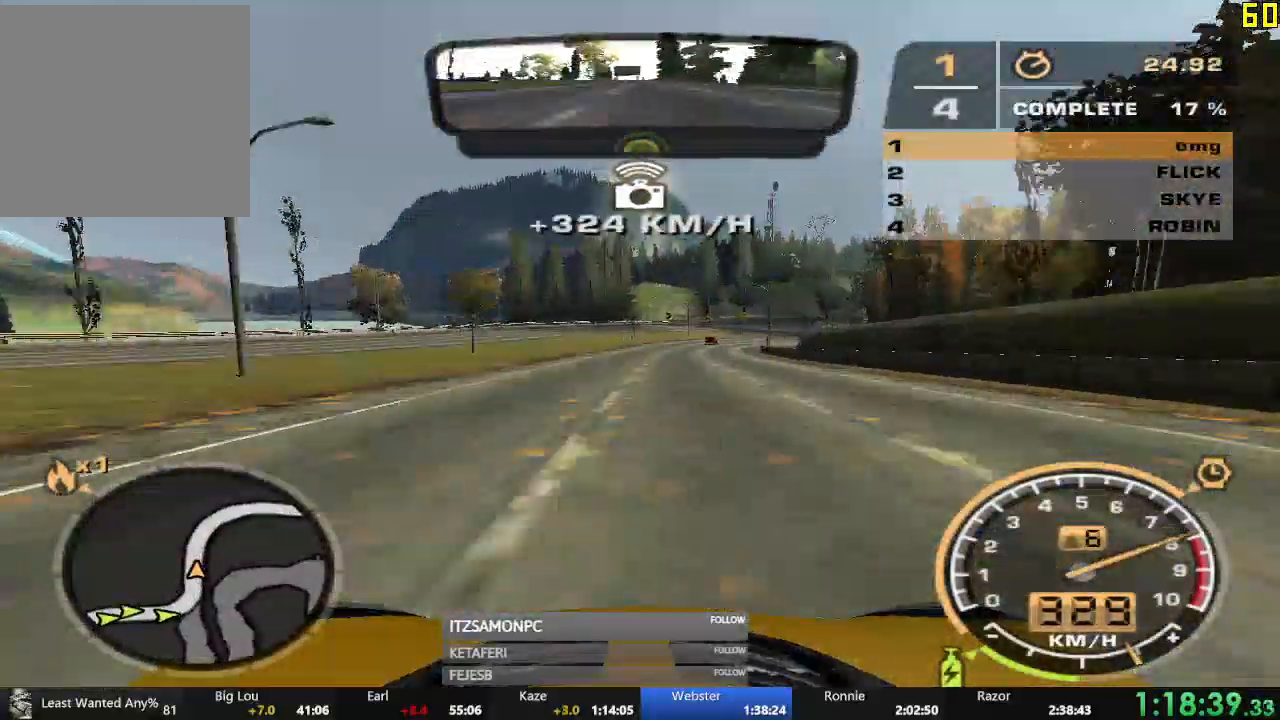
{"buttons": ["R2"], "left_stick": "center", "events": [[34, "left_stick", "center"], [101, "left_stick", "right"], [234, "left_stick", "center"]]}
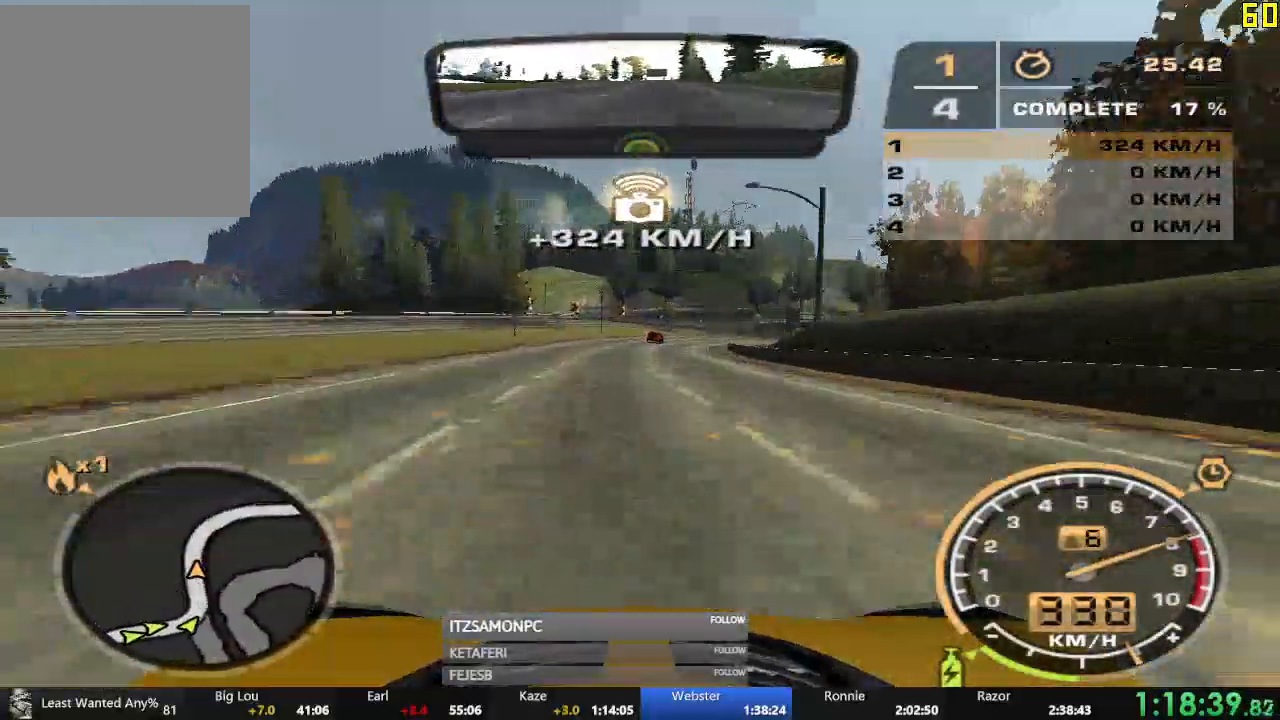
{"buttons": ["R2"], "left_stick": "center", "events": []}
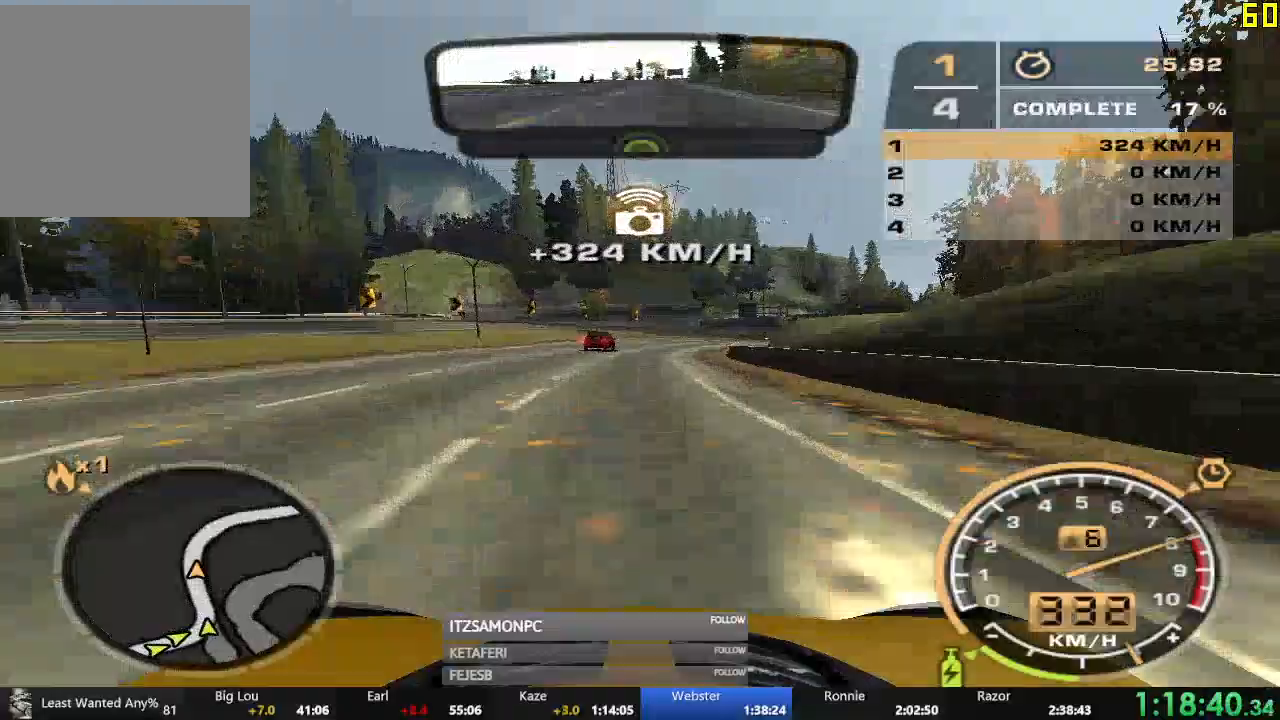
{"buttons": ["R2"], "left_stick": "center", "events": [[67, "left_stick", "right"], [251, "left_stick", "center"]]}
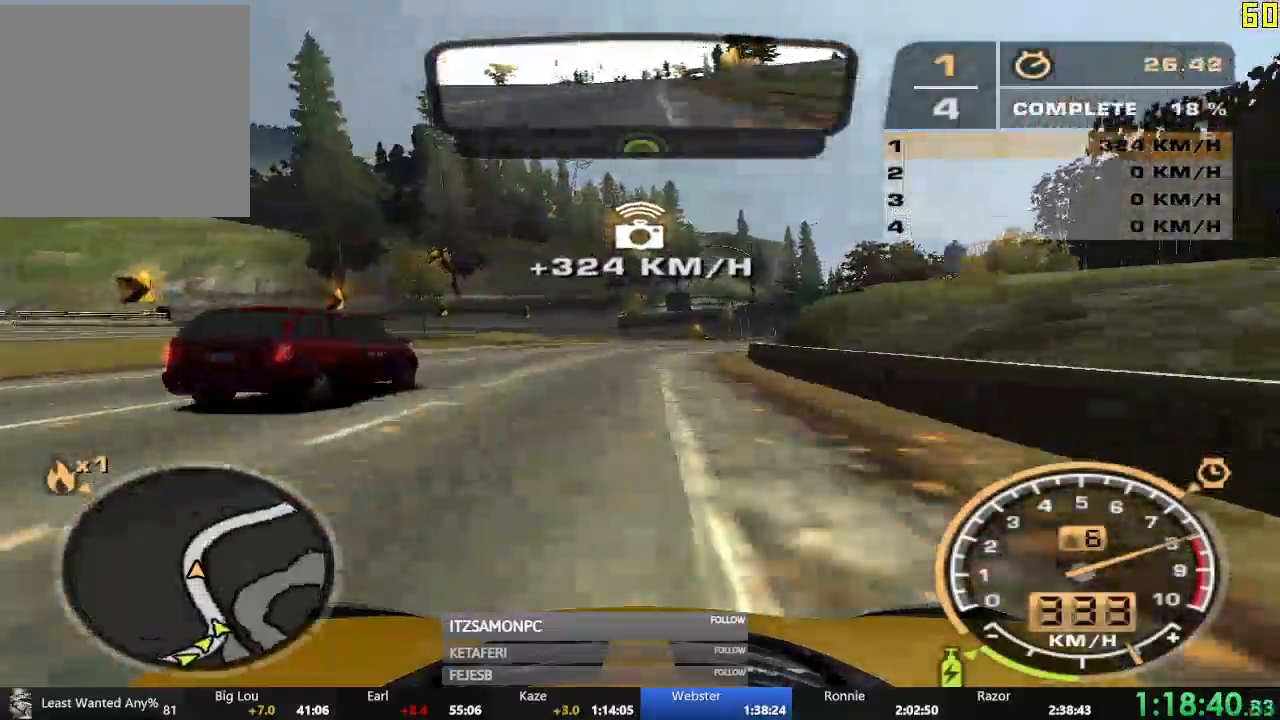
{"buttons": ["R2"], "left_stick": "right", "events": [[50, "left_stick", "right"]]}
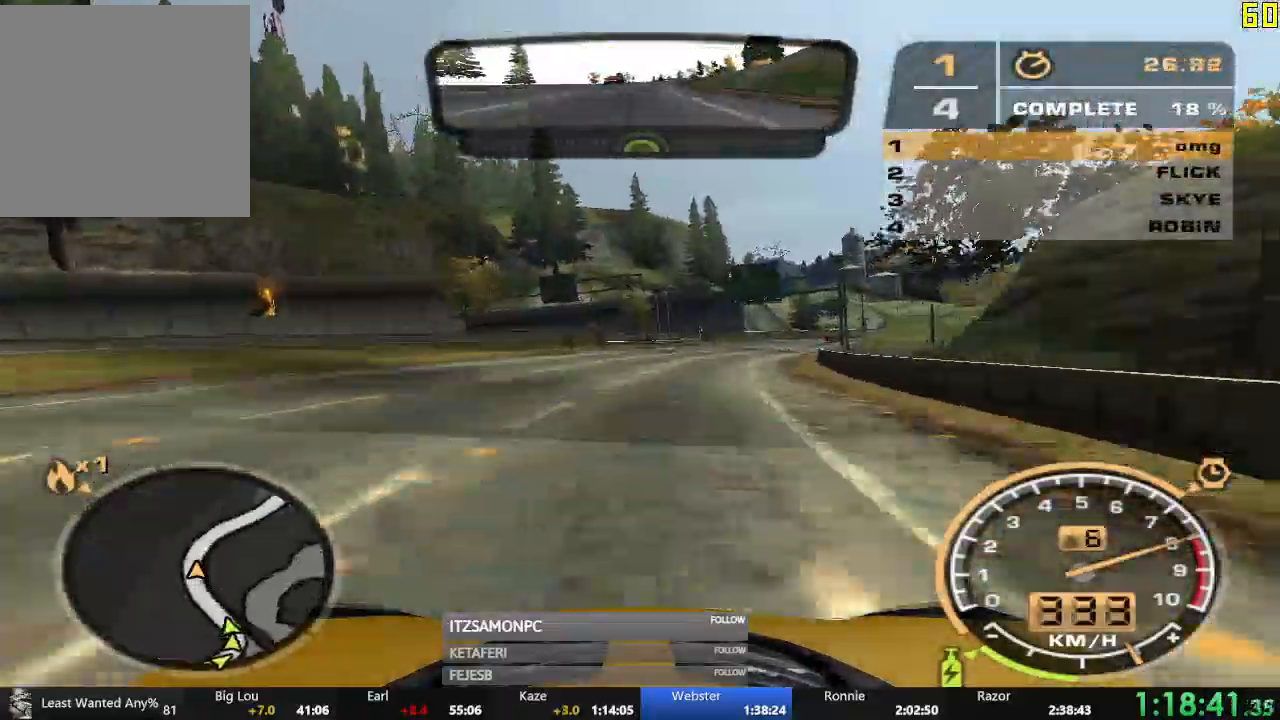
{"buttons": ["R2"], "left_stick": "right", "events": []}
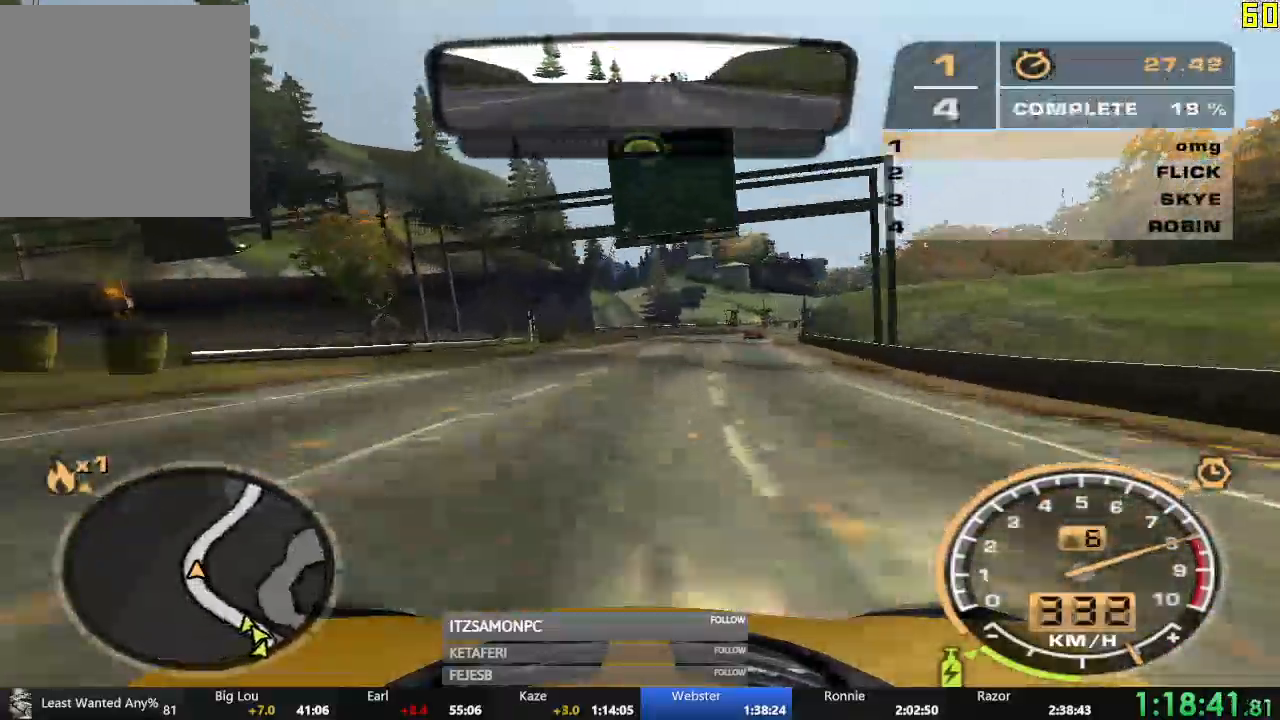
{"buttons": ["R2"], "left_stick": "right", "events": [[100, "left_stick", "center"], [200, "left_stick", "right"], [284, "R1", "down"], [300, "R1", "up"]]}
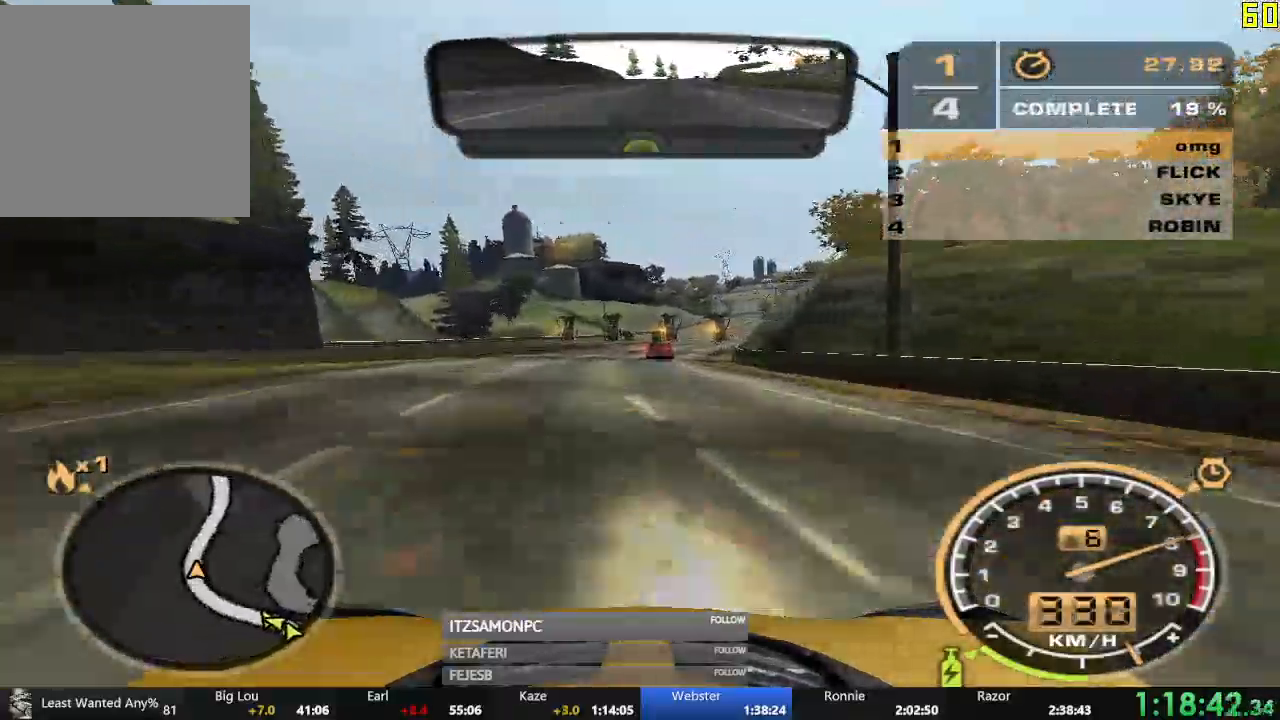
{"buttons": ["R2"], "left_stick": "left", "events": [[17, "left_stick", "center"], [351, "left_stick", "left"]]}
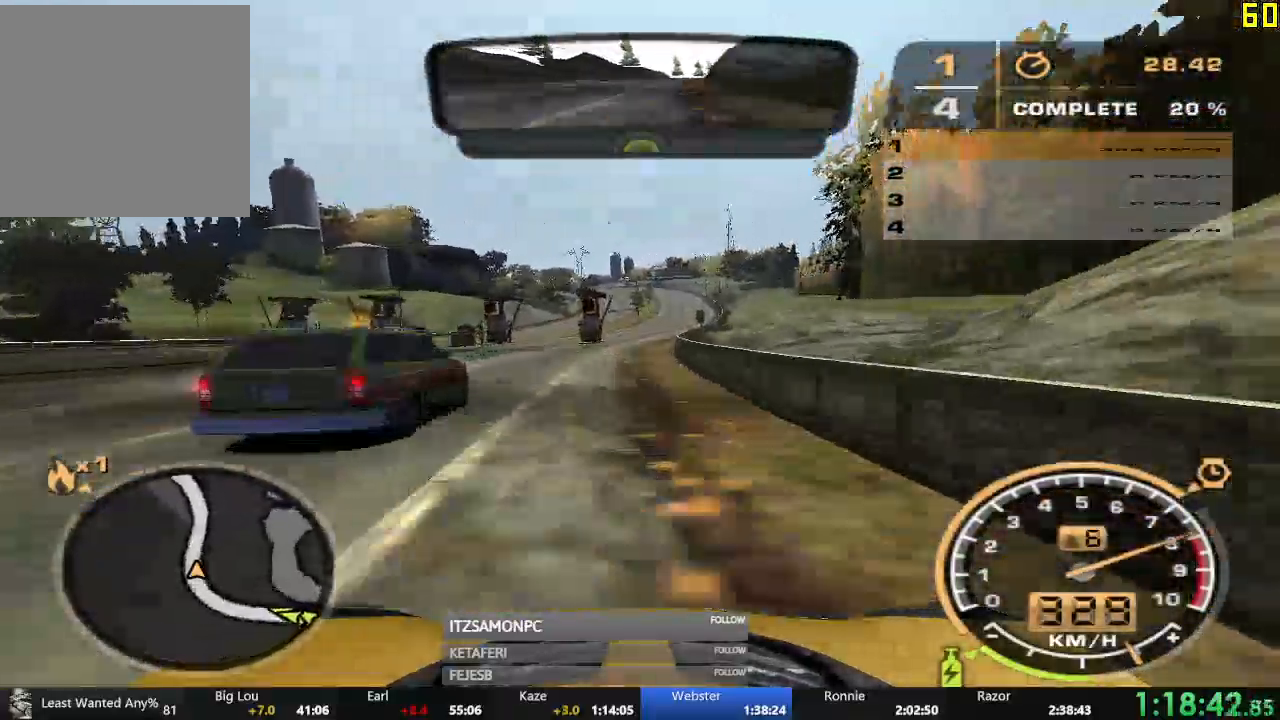
{"buttons": ["R2"], "left_stick": "center"}
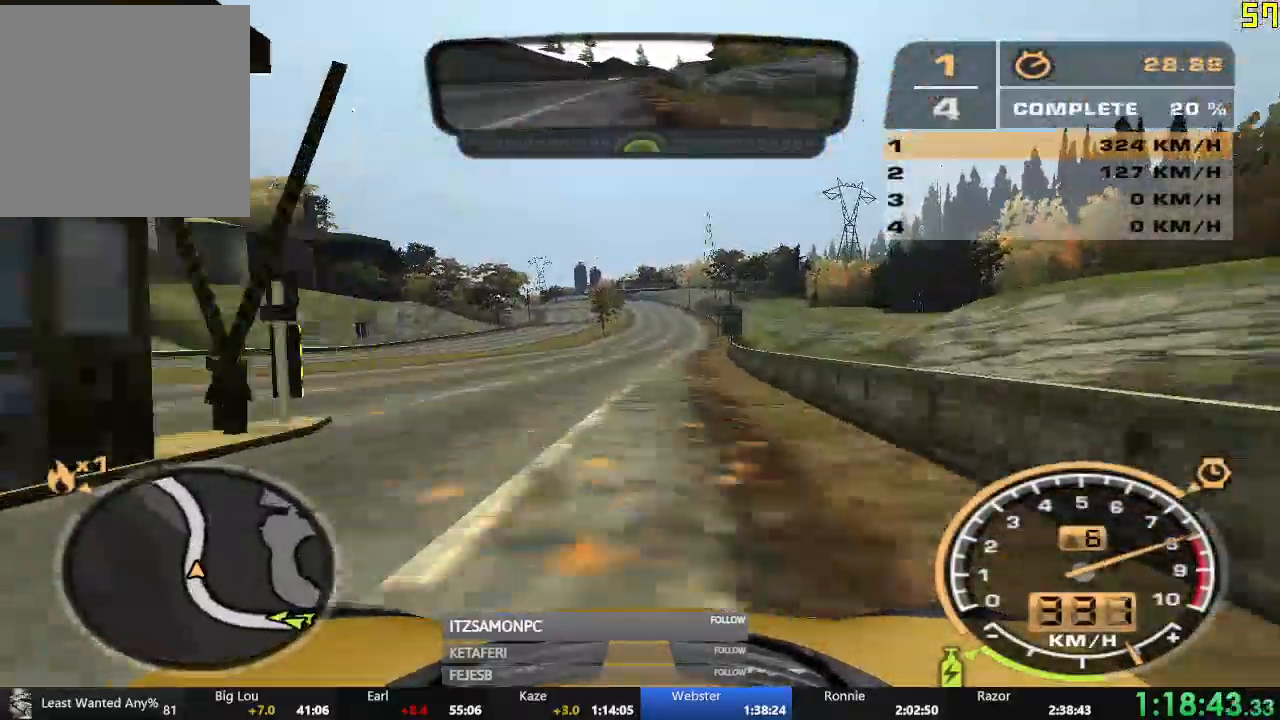
{"buttons": ["R2"], "left_stick": "center"}
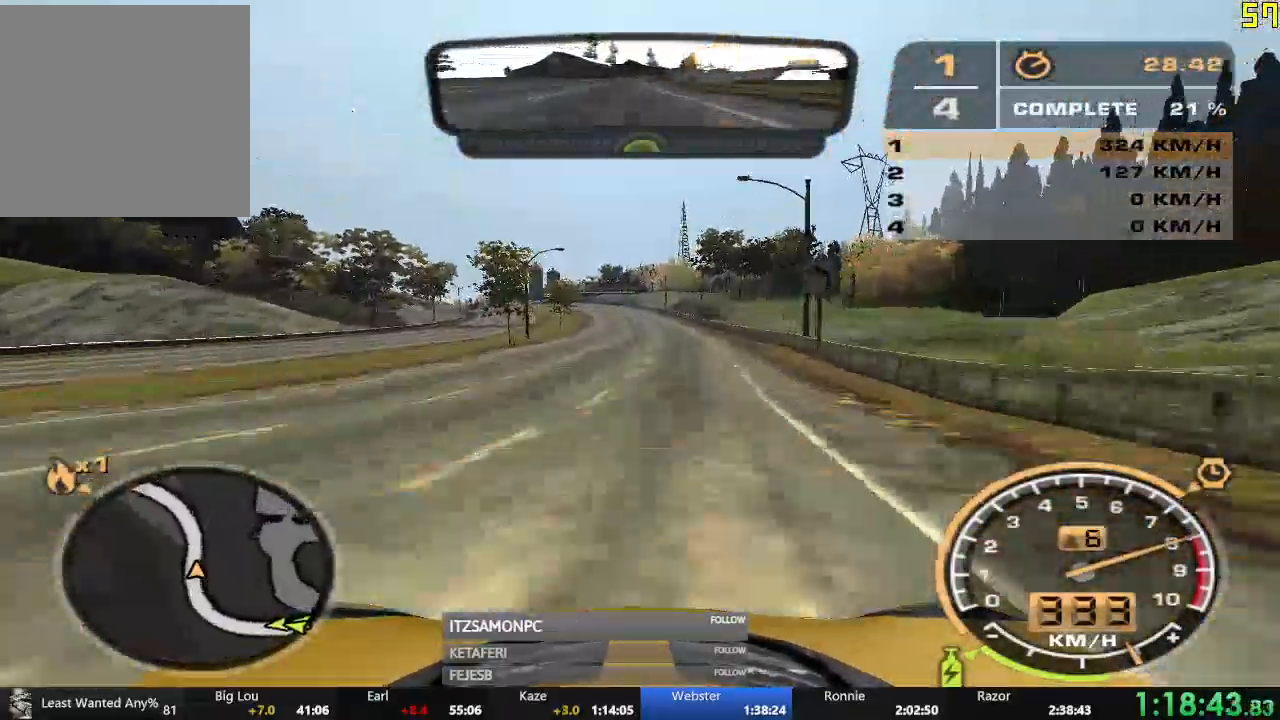
{"buttons": ["R2"], "left_stick": "center", "events": [[183, "left_stick", "left"], [217, "R1", "down"], [284, "left_stick", "center"], [317, "R1", "up"]]}
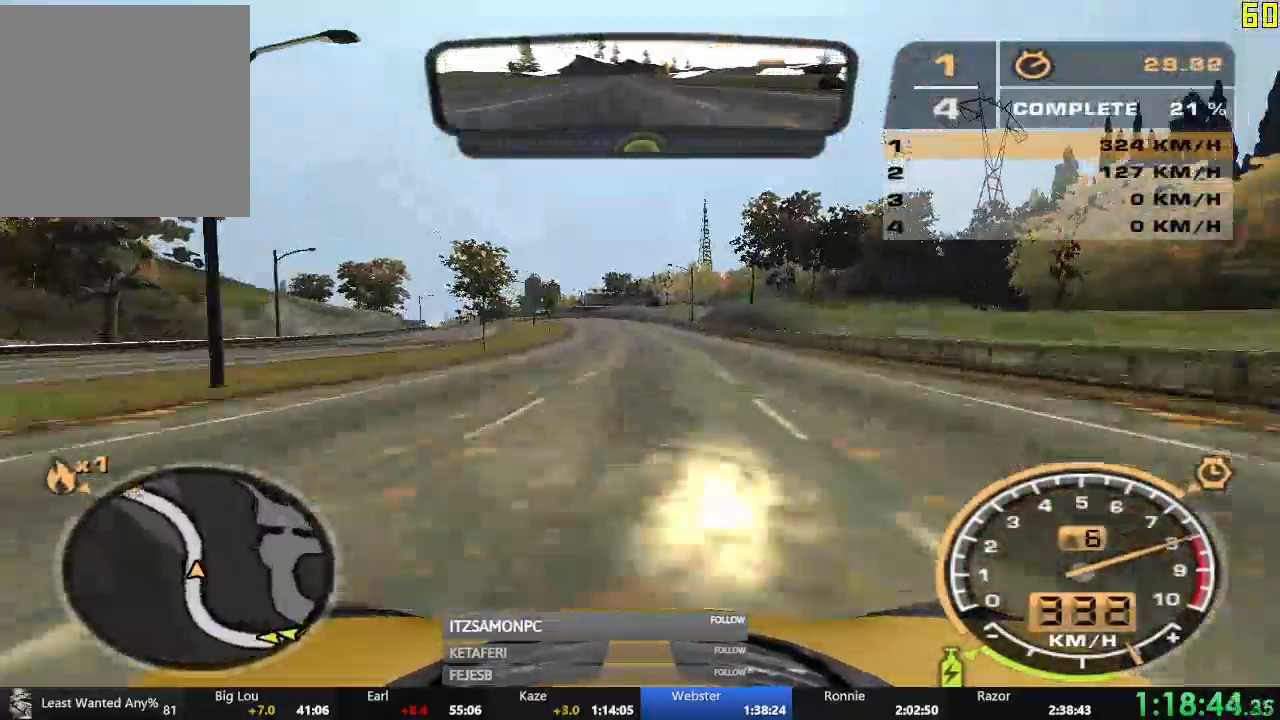
{"buttons": ["R1", "R2"], "left_stick": "center", "events": [[384, "R1", "down"]]}
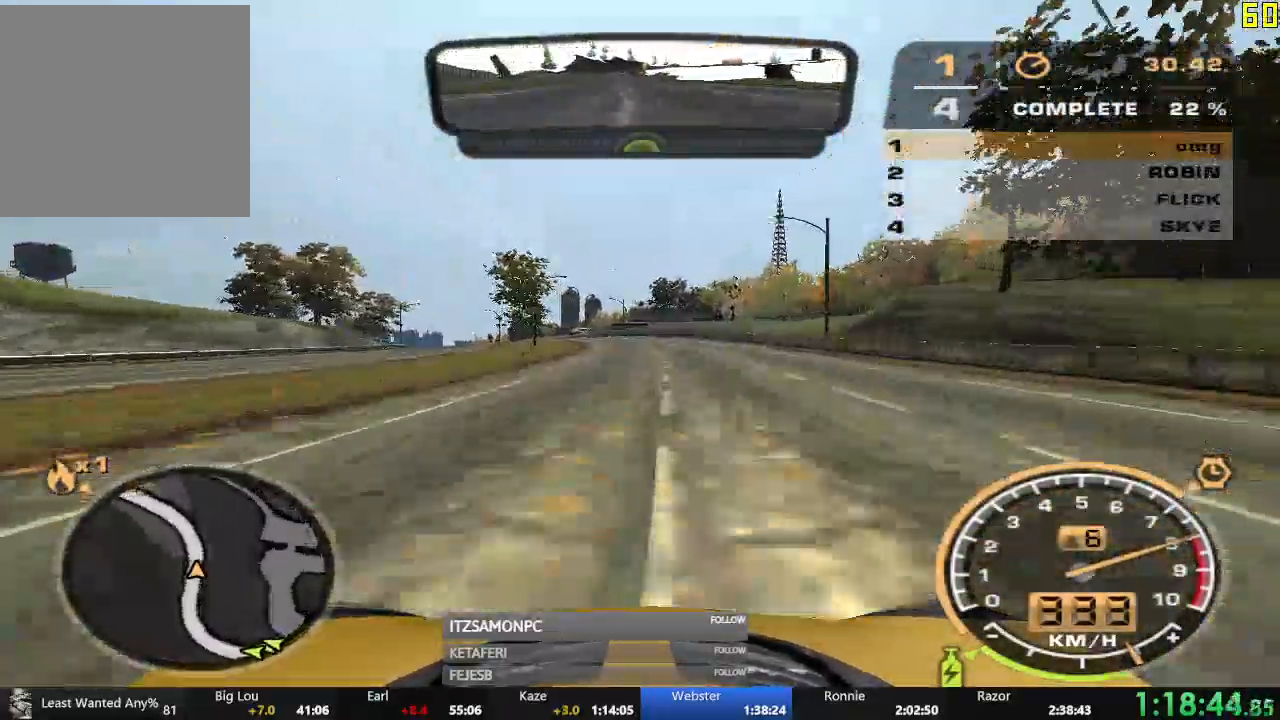
{"buttons": ["R2"], "left_stick": "center", "events": [[350, "R1", "up"], [417, "R1", "down"], [500, "R1", "up"]]}
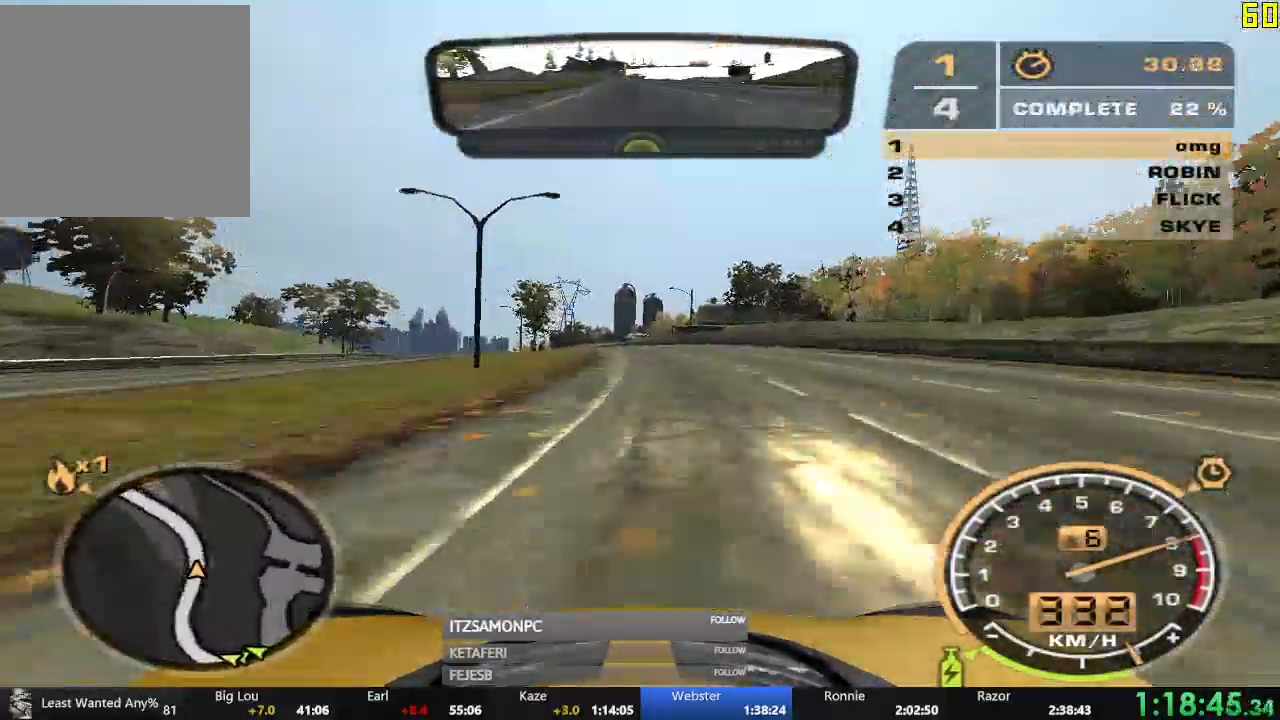
{"buttons": ["R2"], "left_stick": "center", "events": []}
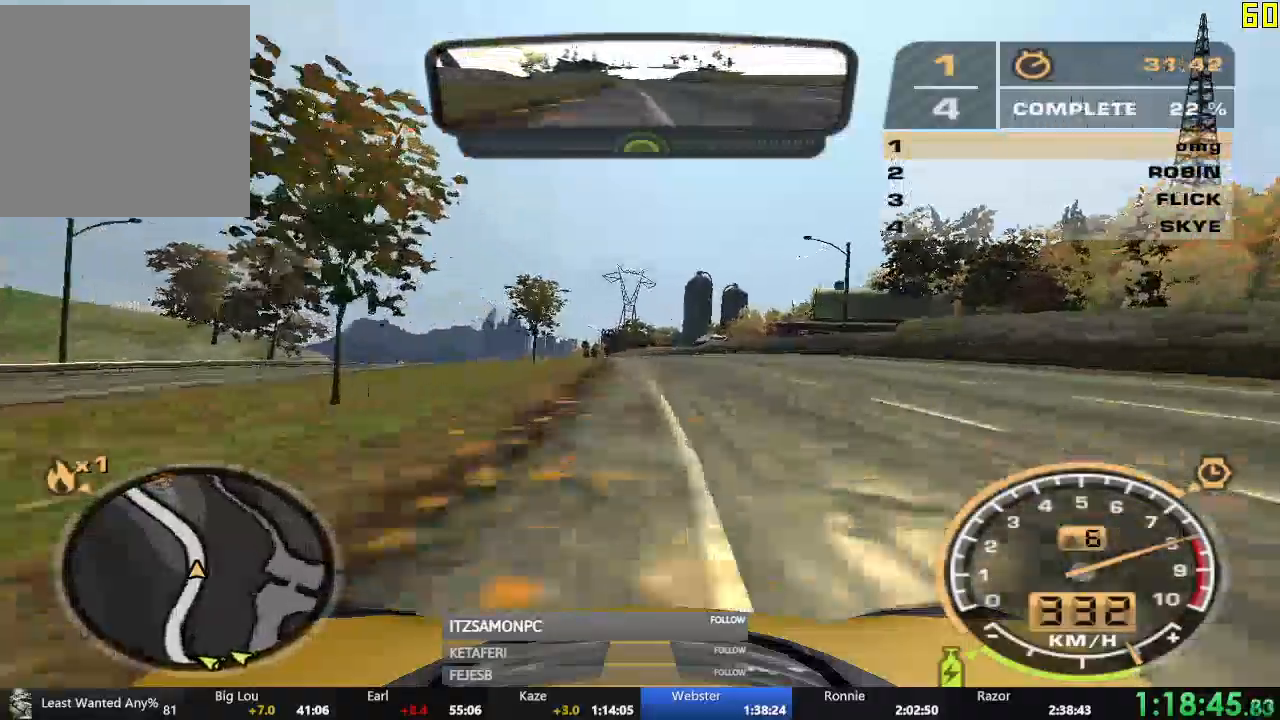
{"buttons": ["R2"], "left_stick": "center", "events": []}
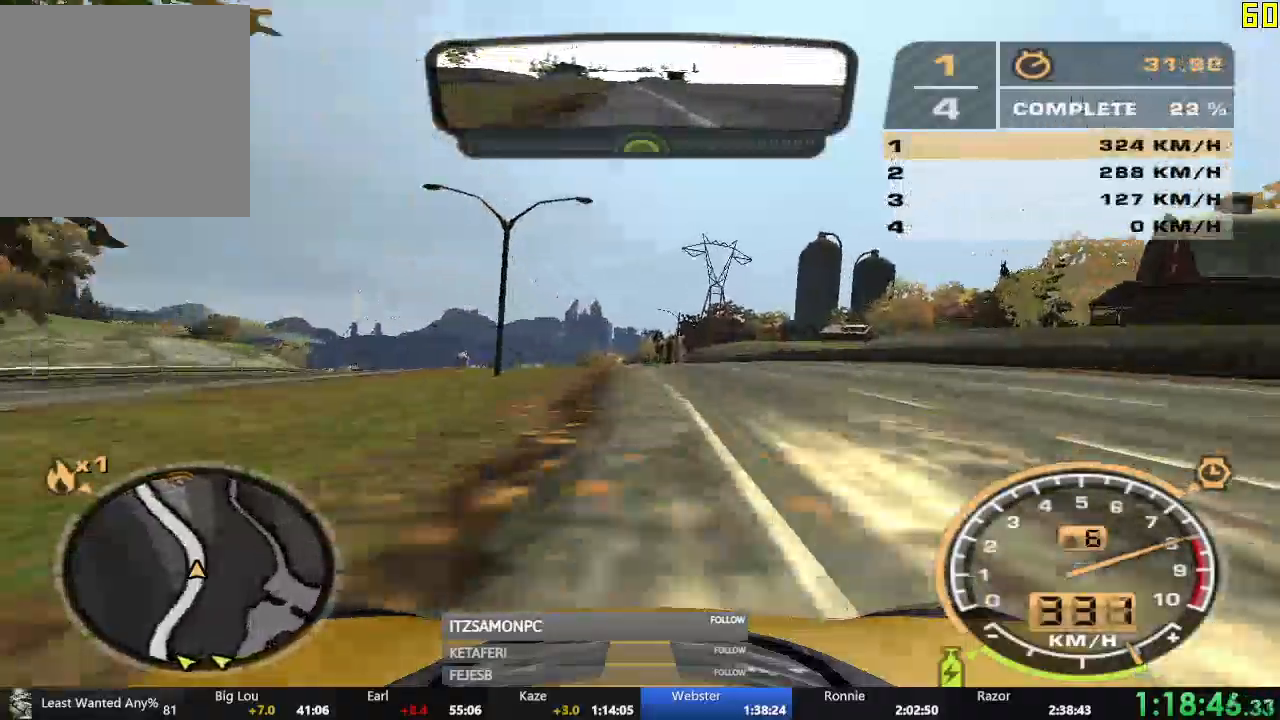
{"buttons": ["R2"], "left_stick": "left", "events": [[434, "left_stick", "left"]]}
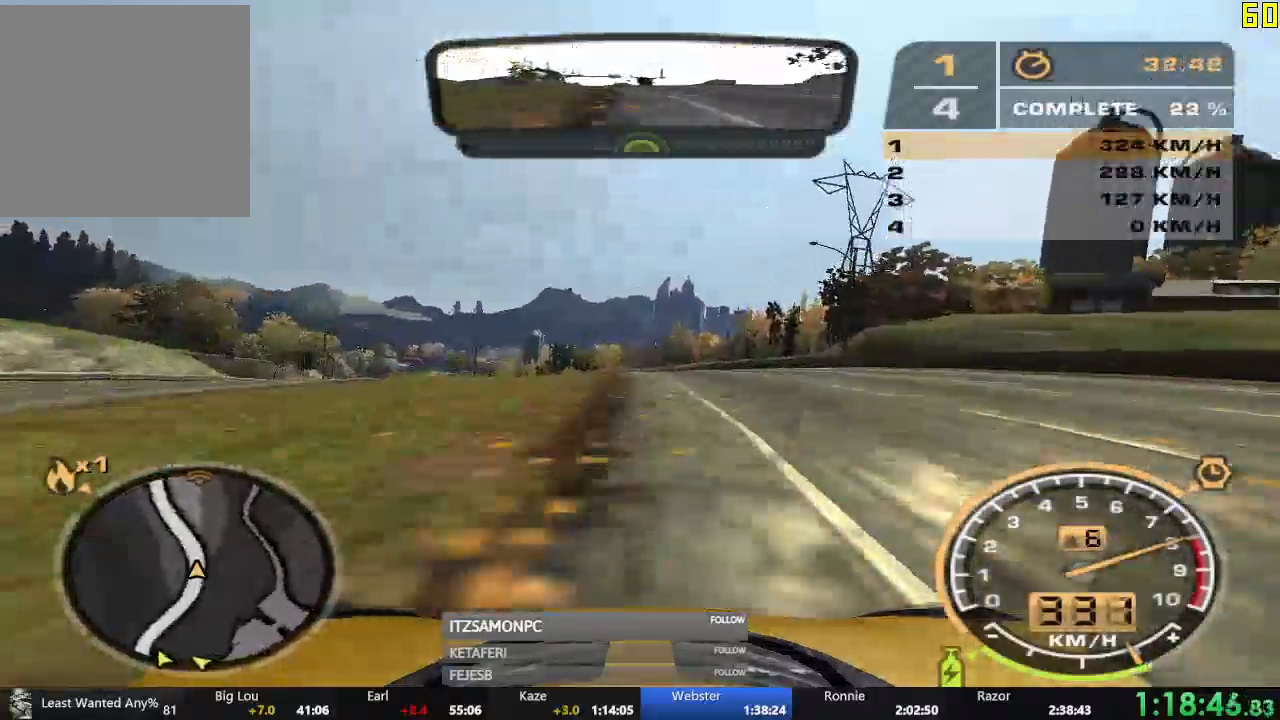
{"buttons": ["R2"], "left_stick": "center", "events": [[384, "left_stick", "center"]]}
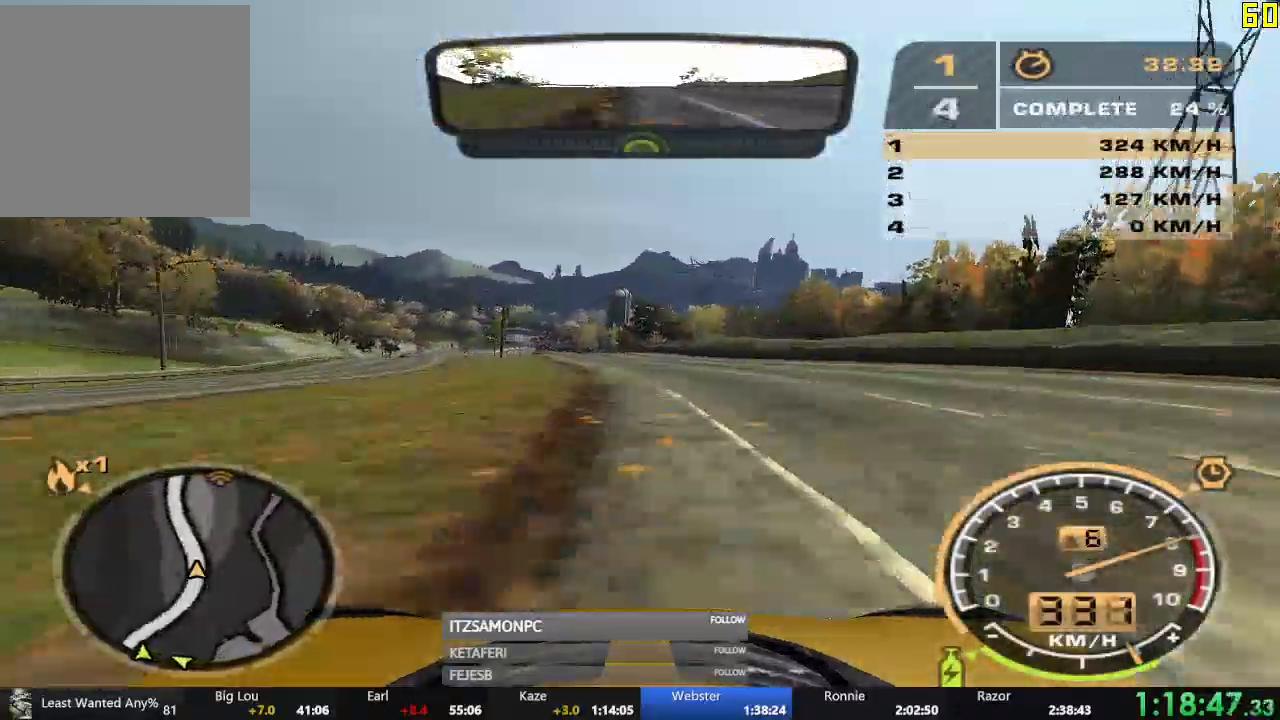
{"buttons": ["R2"], "left_stick": "center", "events": []}
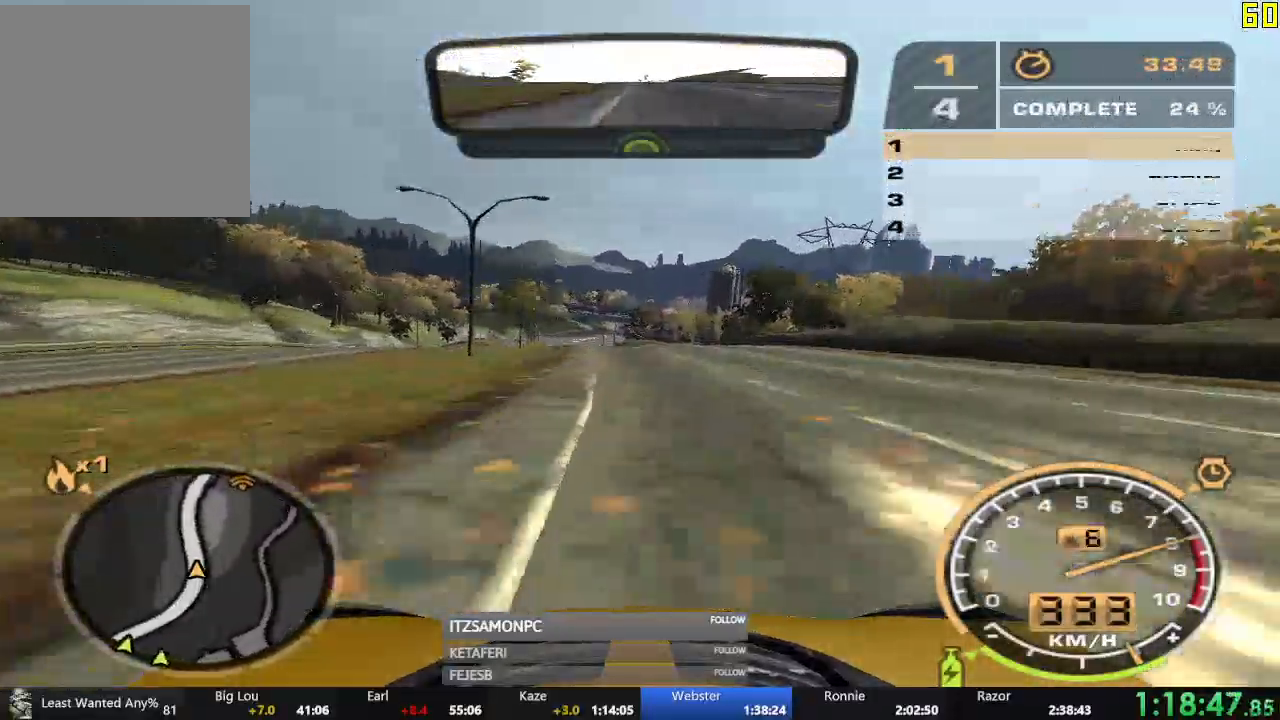
{"buttons": ["R2"], "left_stick": "center", "events": []}